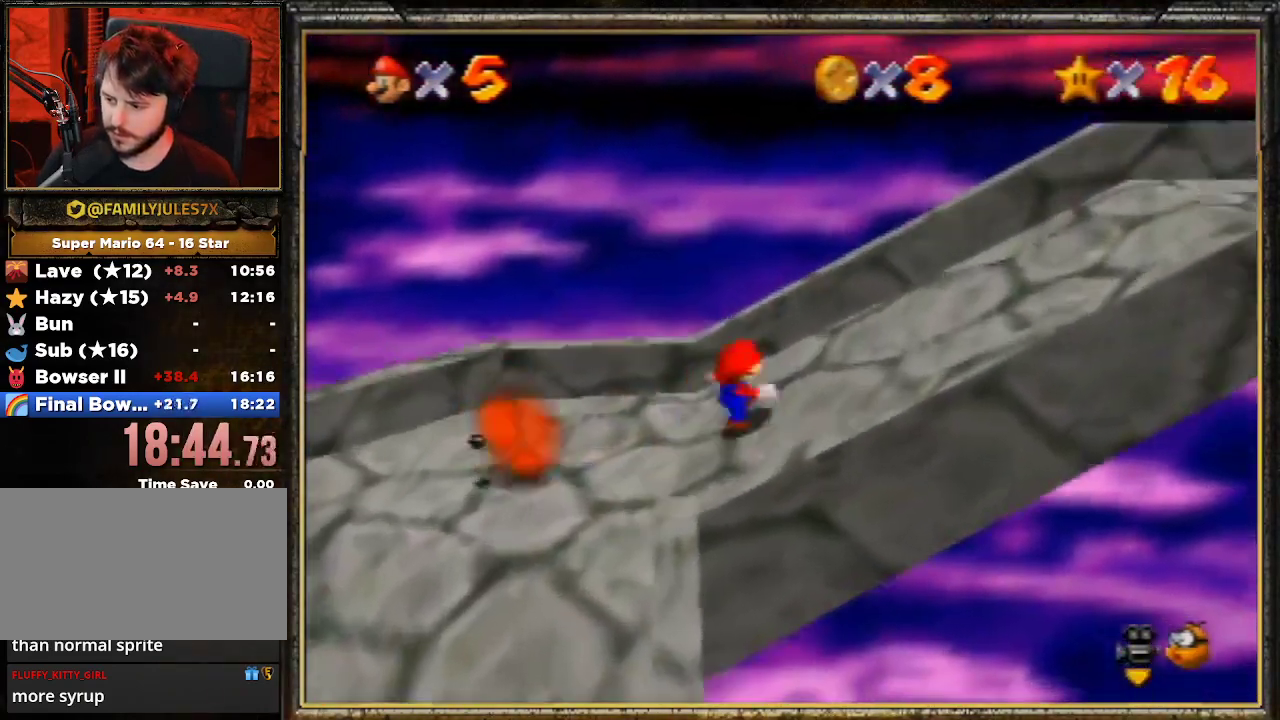
Gameplay with a controller (Nintendo layout); each line is a JSON object with the inputs held at the frame after it. "events" lists button and stick changes between this image and that frame as [ms after this image, input, new state], when the widget could be followed in between. Not read: L3 R3.
{"buttons": [], "left_stick": "right", "events": []}
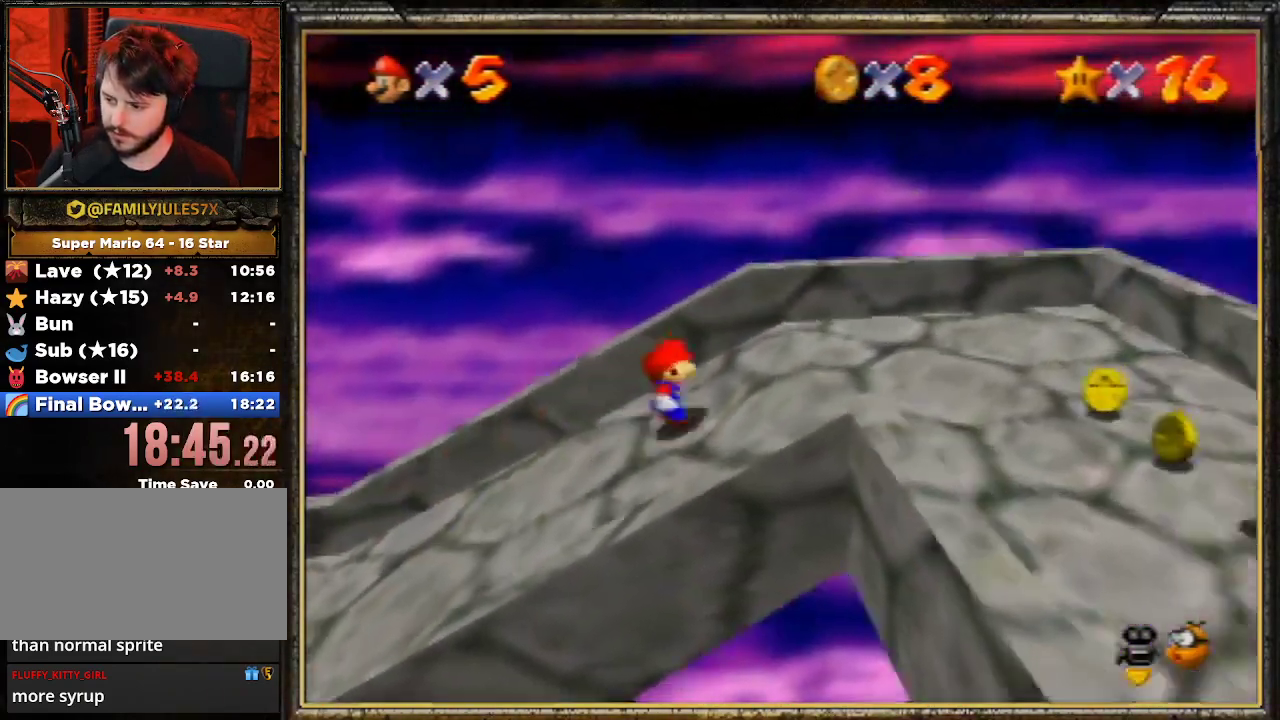
{"buttons": [], "left_stick": "down-right", "events": [[300, "left_stick", "down-right"]]}
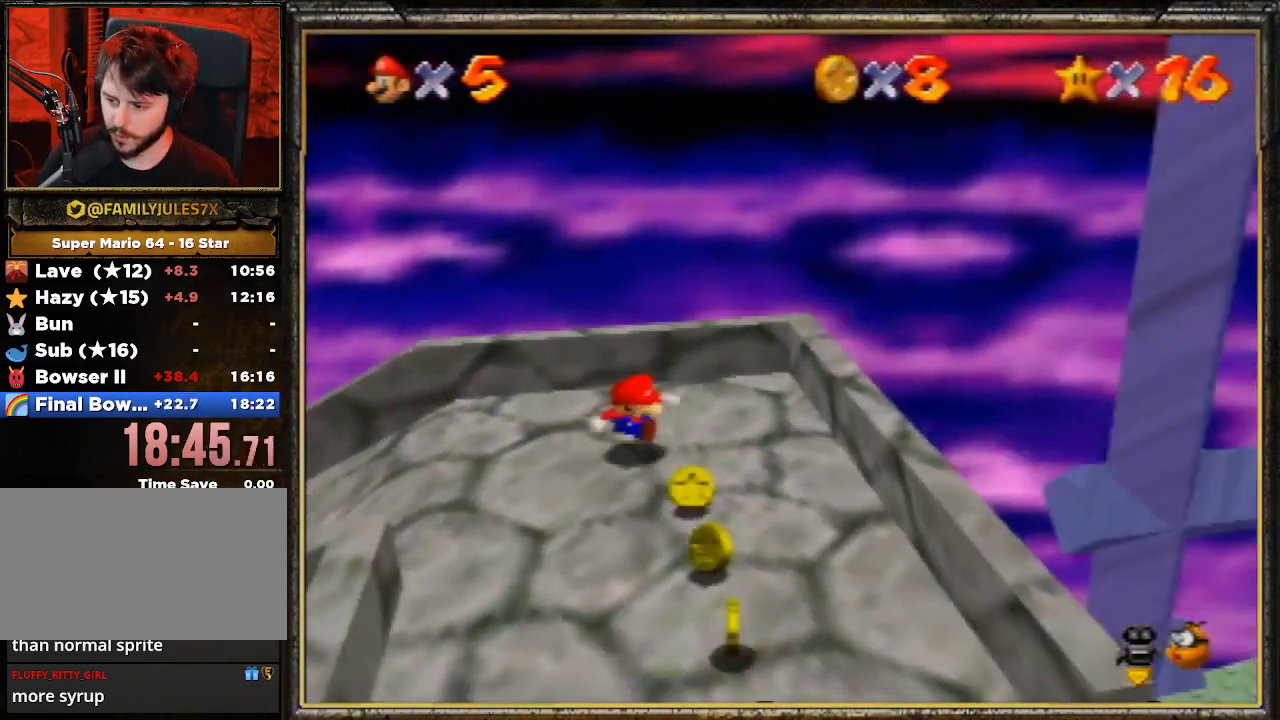
{"buttons": [], "left_stick": "down", "events": [[133, "left_stick", "down"]]}
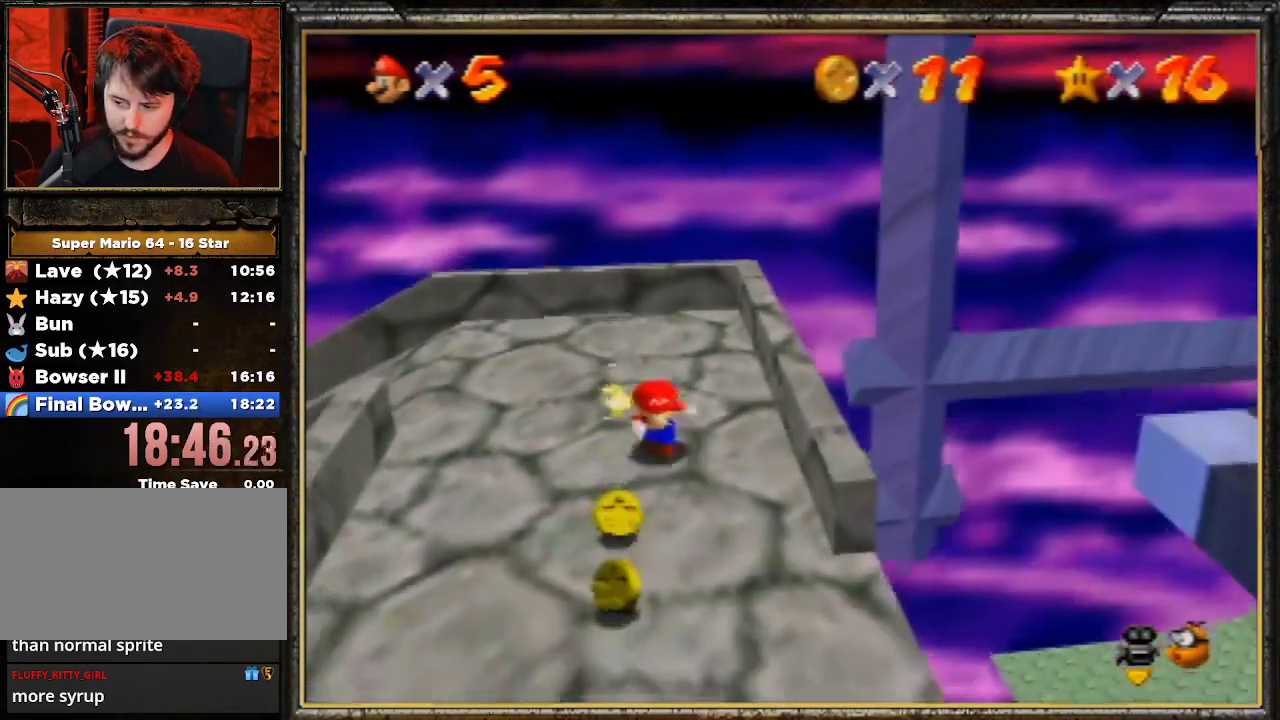
{"buttons": [], "left_stick": "down-right", "events": [[400, "left_stick", "down-right"]]}
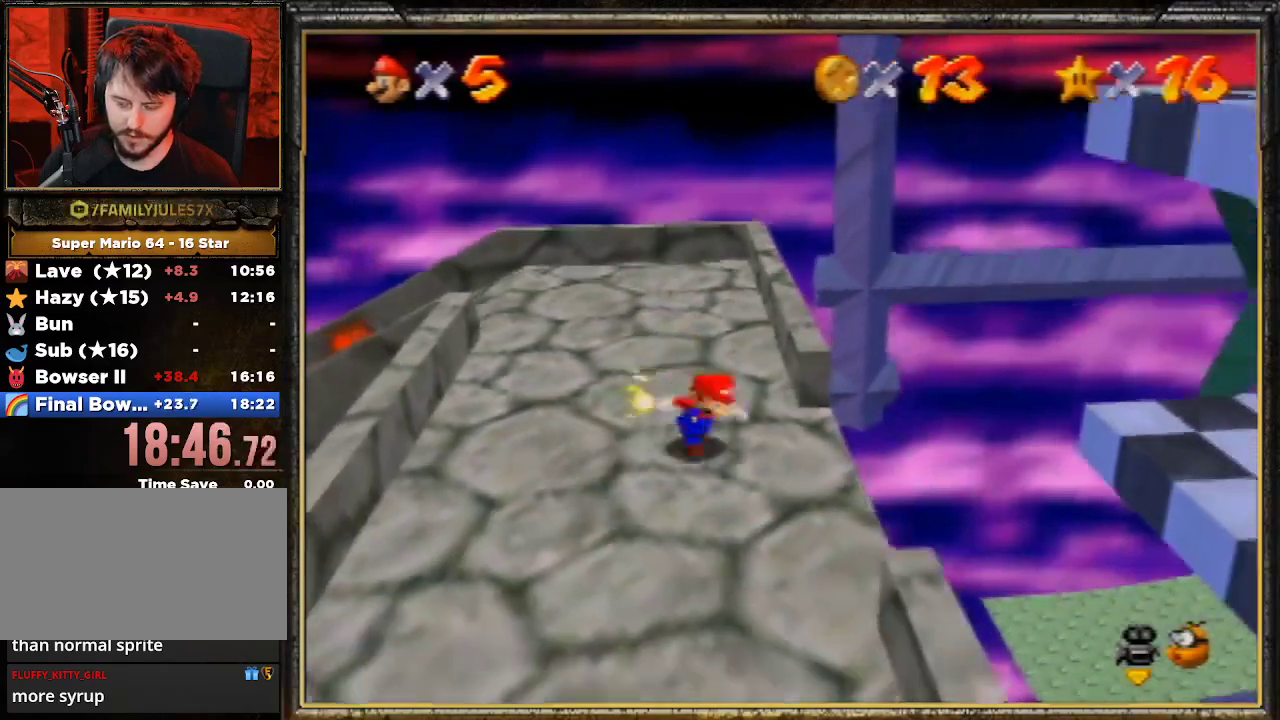
{"buttons": [], "left_stick": "right", "events": [[67, "left_stick", "right"], [167, "A", "down"], [500, "A", "up"]]}
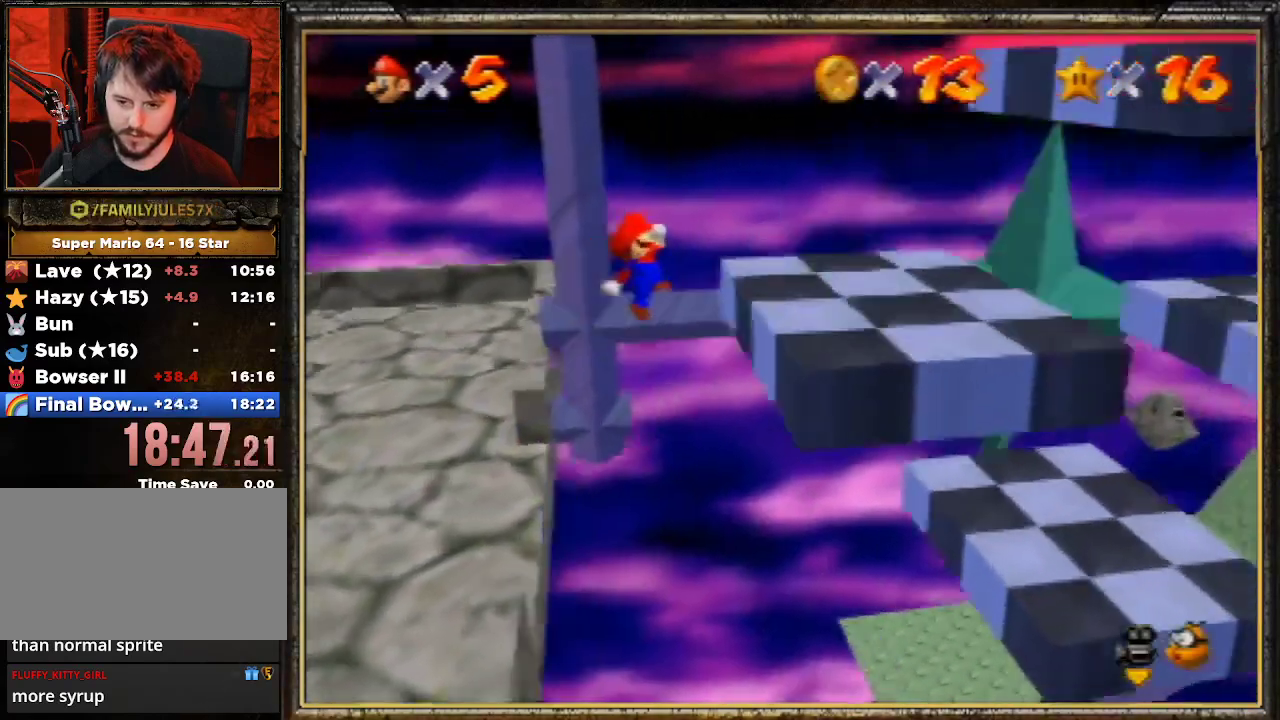
{"buttons": [], "left_stick": "right", "events": [[100, "left_stick", "left"], [233, "left_stick", "center"], [300, "left_stick", "right"]]}
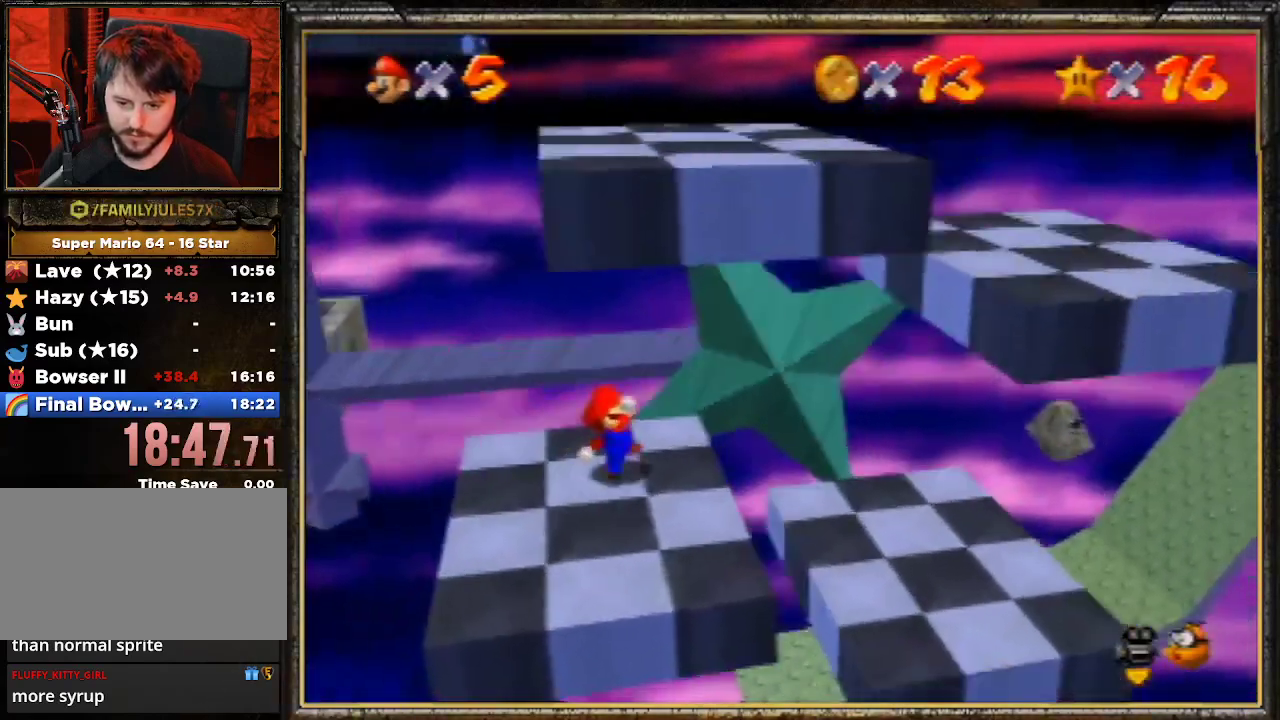
{"buttons": [], "left_stick": "left", "events": [[67, "A", "down"], [133, "A", "up"], [333, "left_stick", "center"], [467, "left_stick", "left"]]}
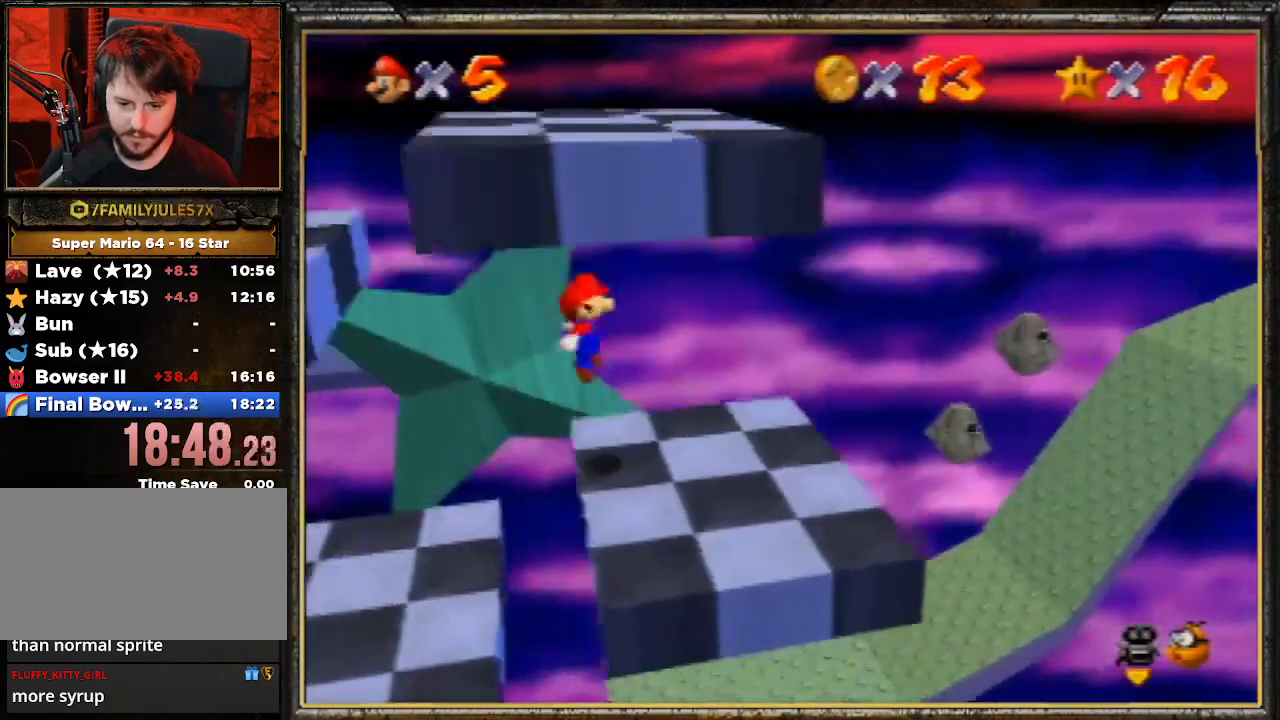
{"buttons": [], "left_stick": "left", "events": [[33, "left_stick", "center"], [100, "left_stick", "left"]]}
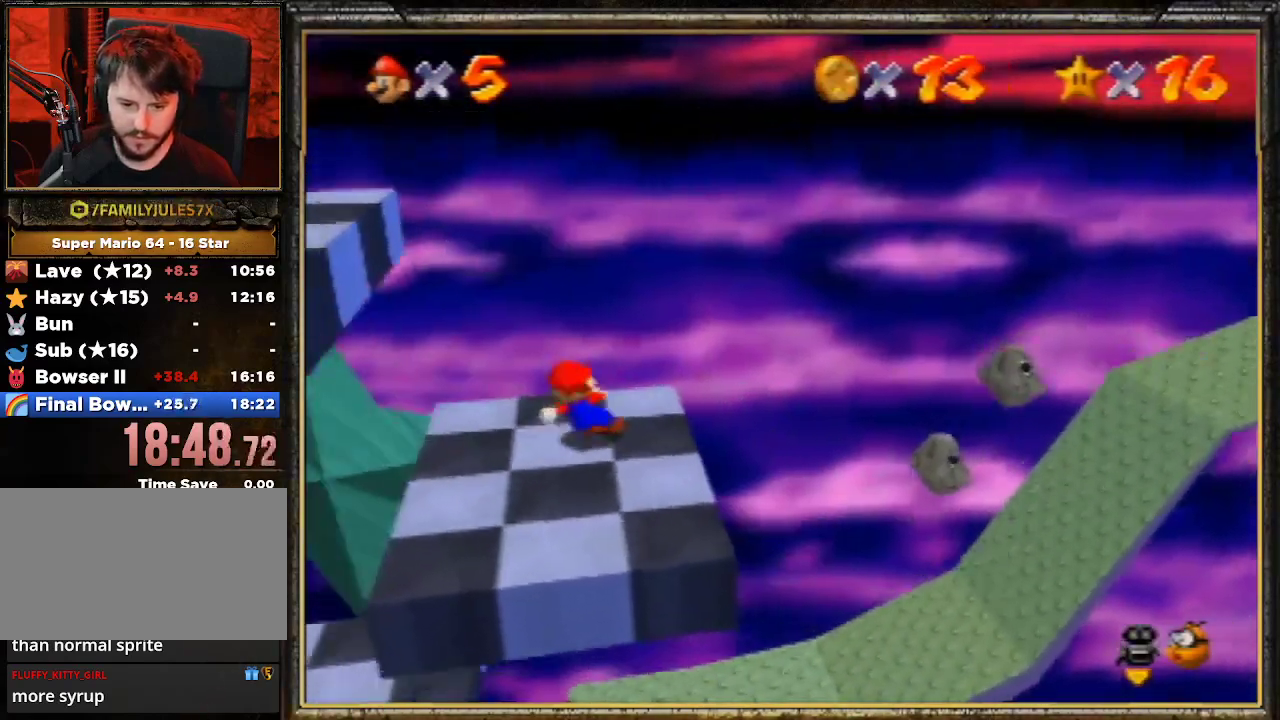
{"buttons": ["A"], "left_stick": "left", "events": [[333, "A", "down"]]}
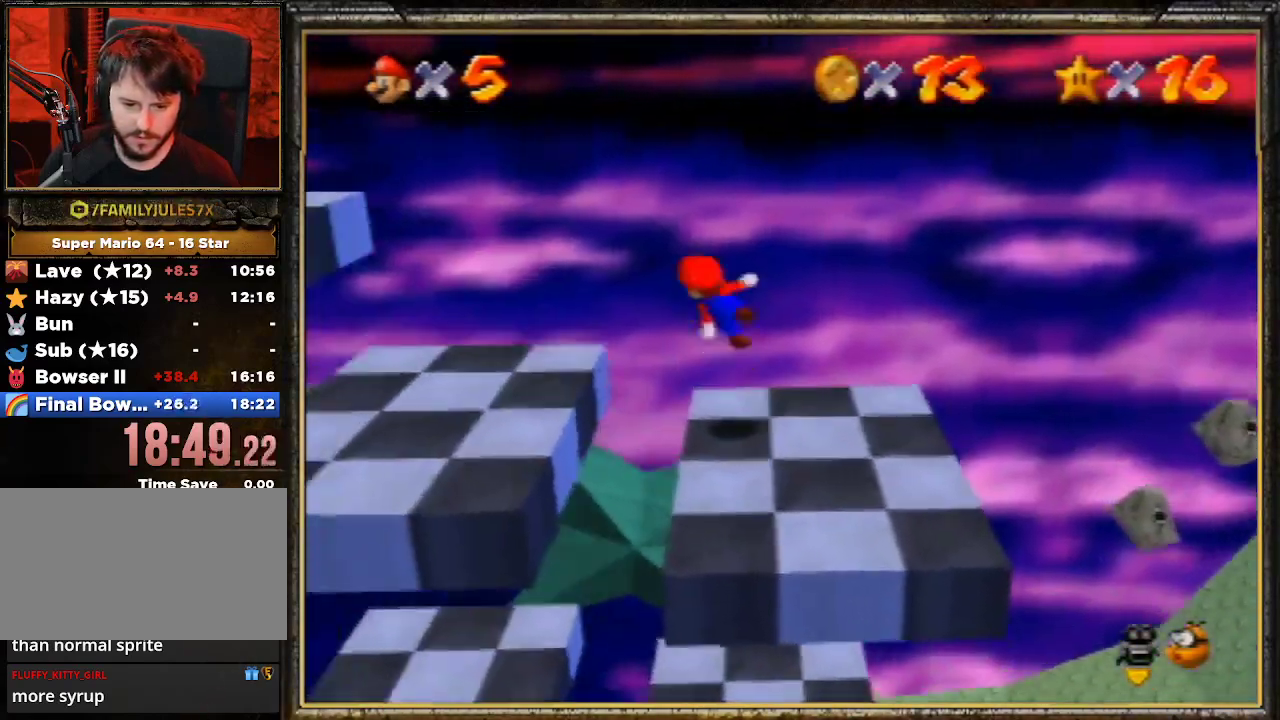
{"buttons": ["A"], "left_stick": "right", "events": [[167, "left_stick", "right"]]}
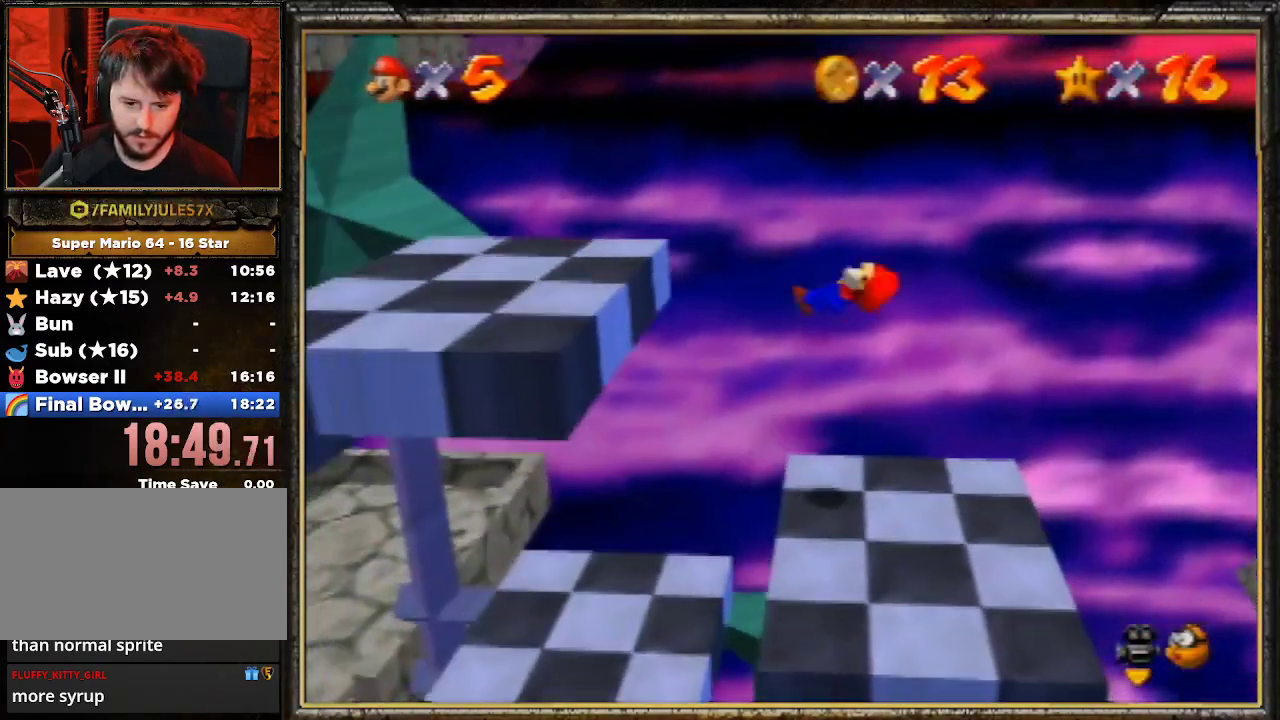
{"buttons": ["A"], "left_stick": "left", "events": [[67, "A", "up"], [167, "left_stick", "left"], [333, "A", "down"]]}
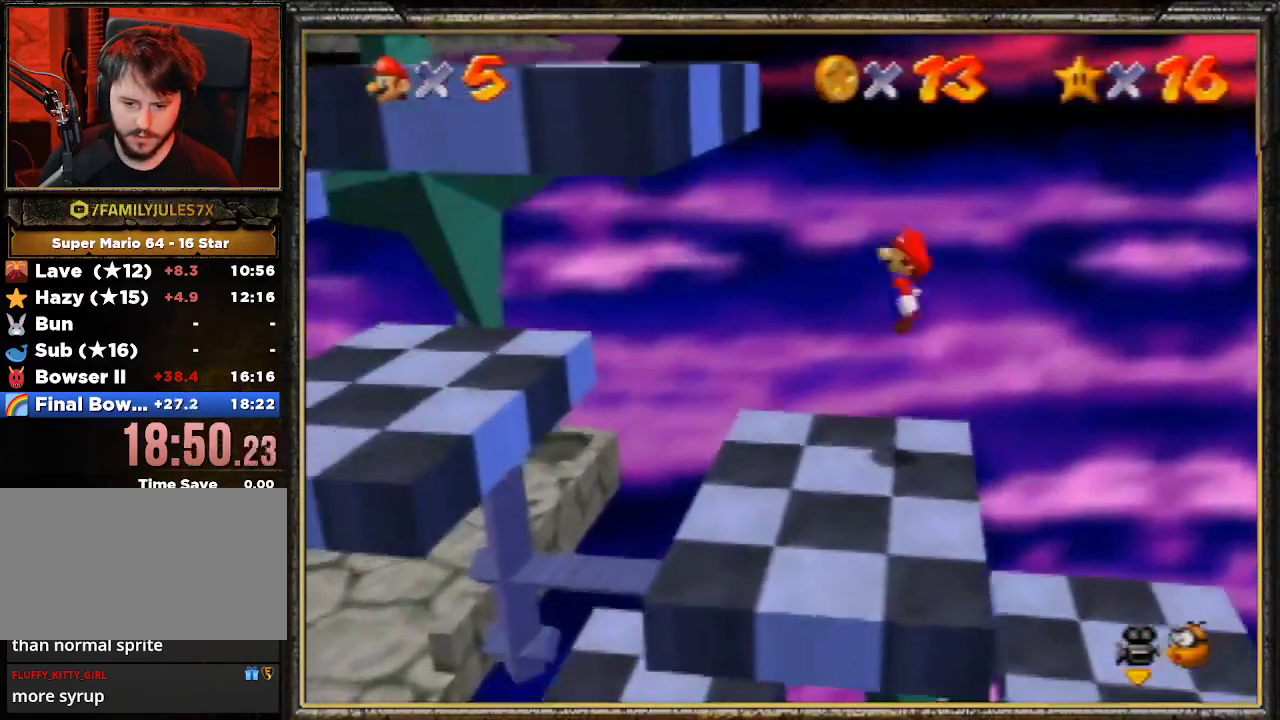
{"buttons": ["A"], "left_stick": "left", "events": []}
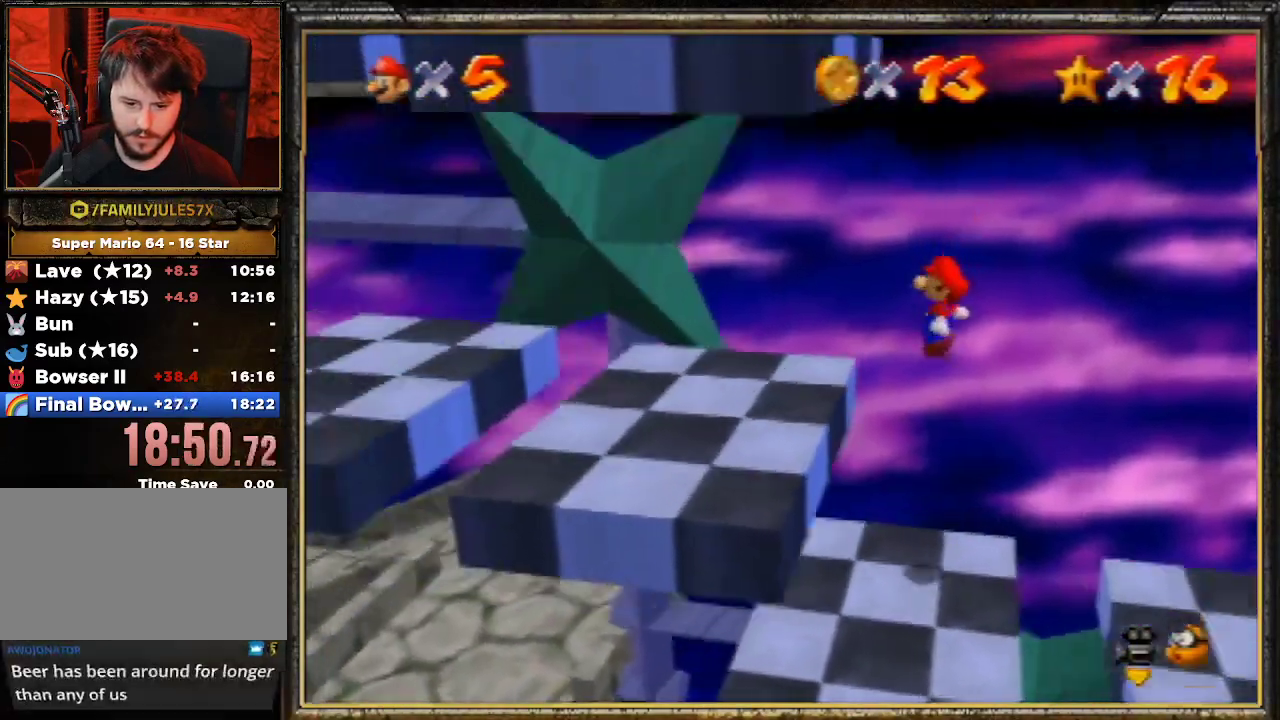
{"buttons": [], "left_stick": "center", "events": [[33, "A", "up"], [133, "A", "down"], [133, "left_stick", "center"], [300, "A", "up"], [333, "A", "down"], [500, "A", "up"]]}
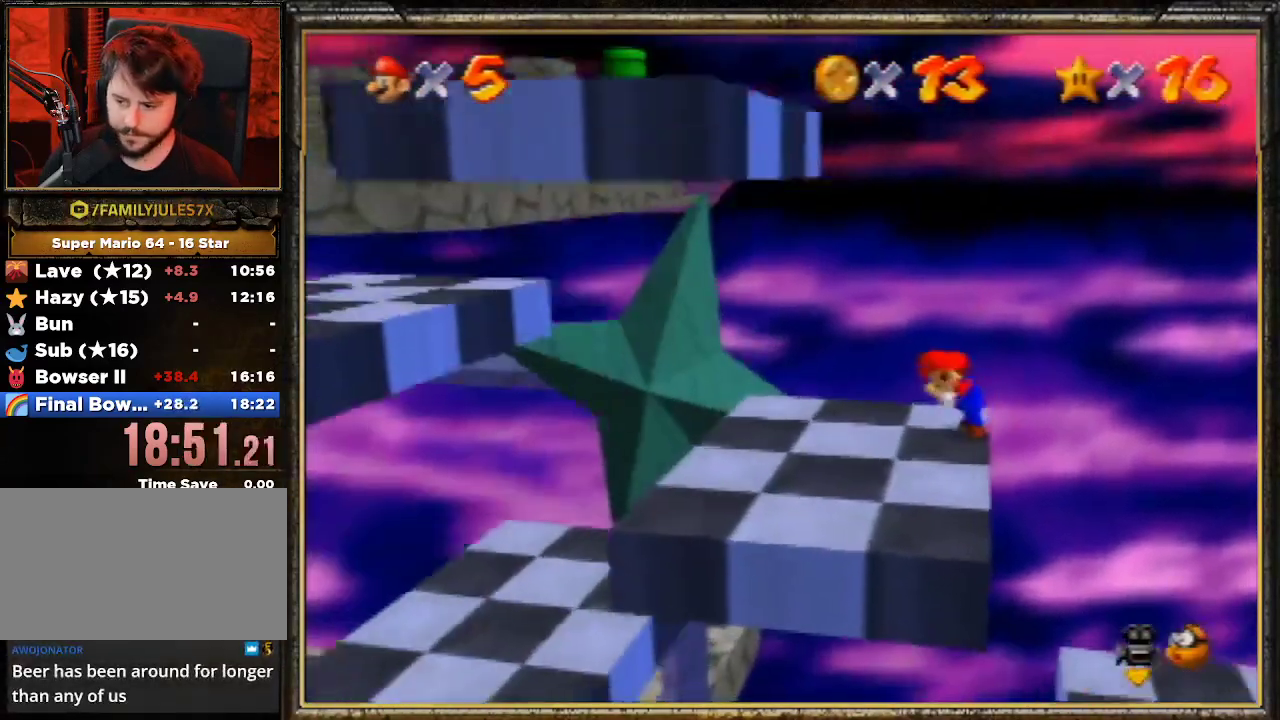
{"buttons": [], "left_stick": "down-left", "events": [[467, "left_stick", "down-left"]]}
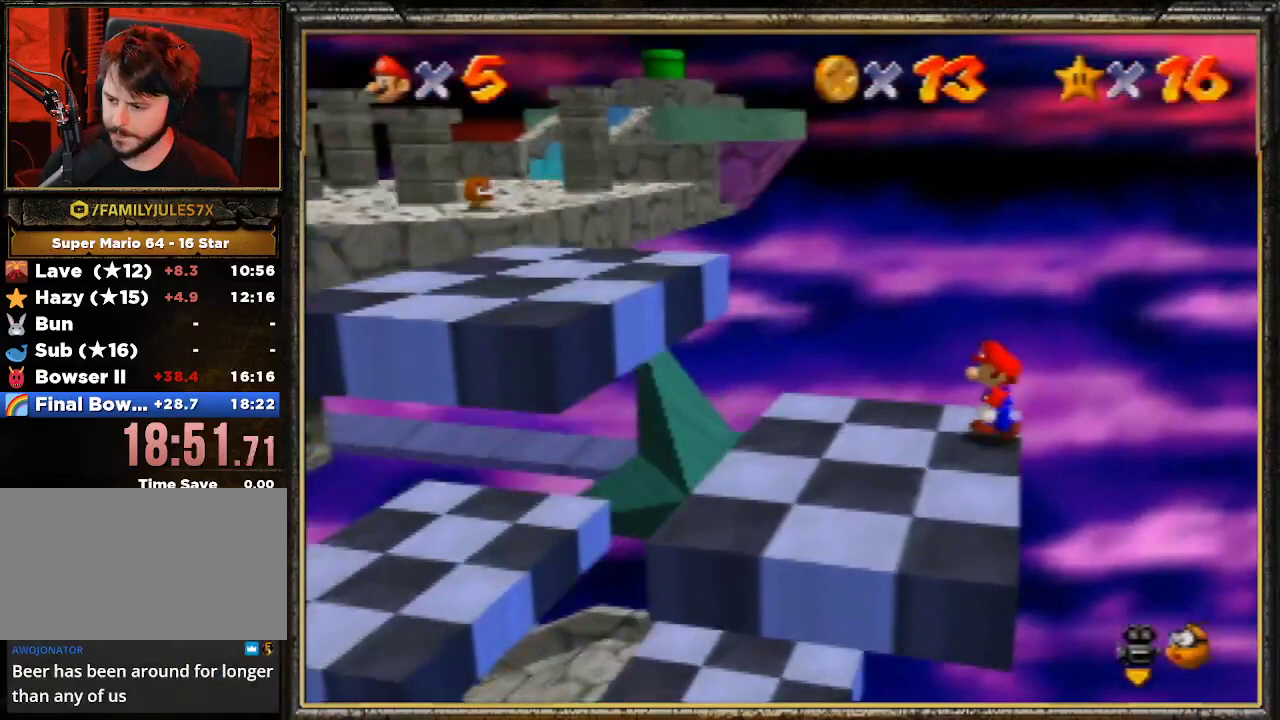
{"buttons": [], "left_stick": "down-left", "events": [[133, "left_stick", "down"], [300, "left_stick", "down-left"]]}
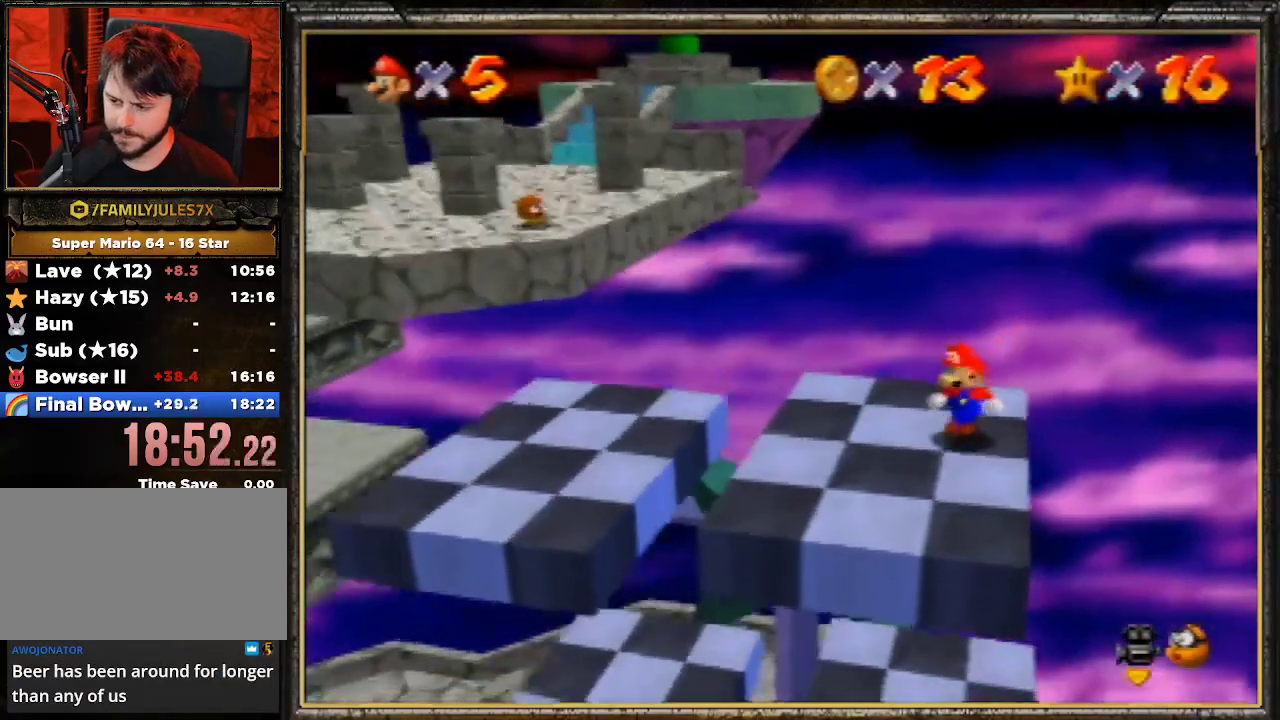
{"buttons": [], "left_stick": "up-left", "events": [[67, "left_stick", "left"], [200, "left_stick", "up-left"]]}
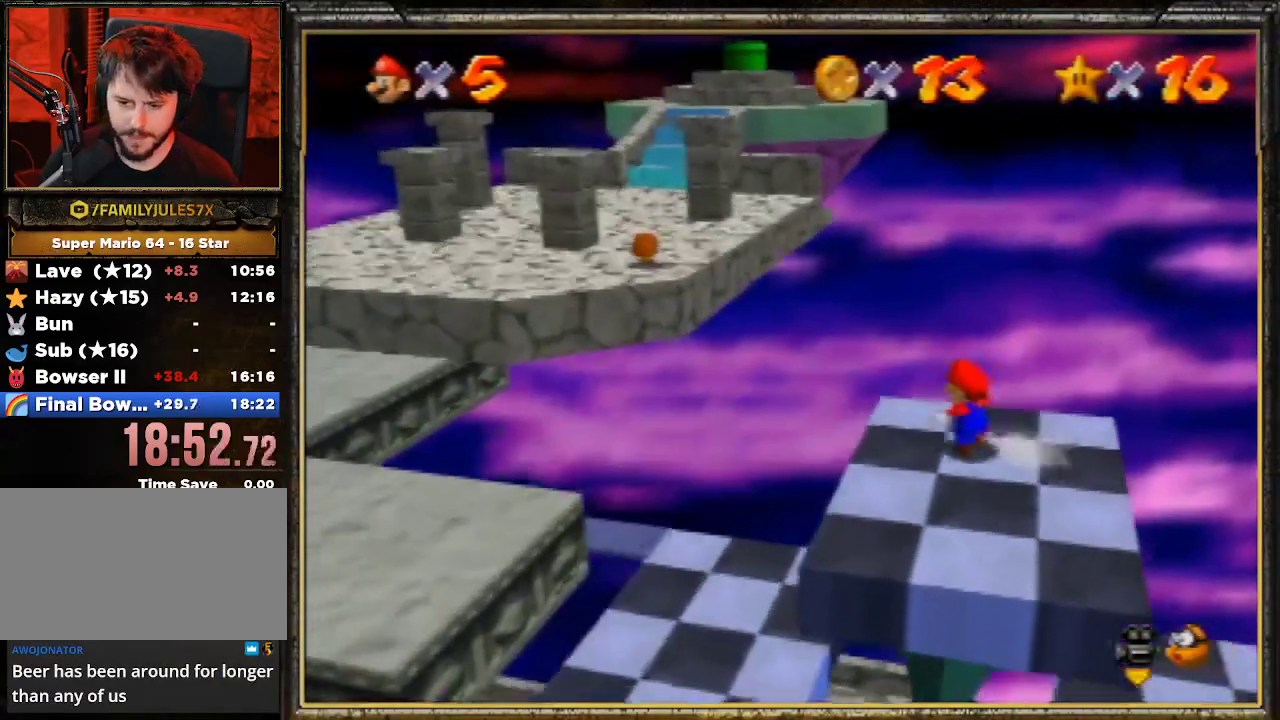
{"buttons": ["A"], "left_stick": "up-left", "events": [[233, "Z", "down"], [267, "A", "down"], [500, "Z", "up"]]}
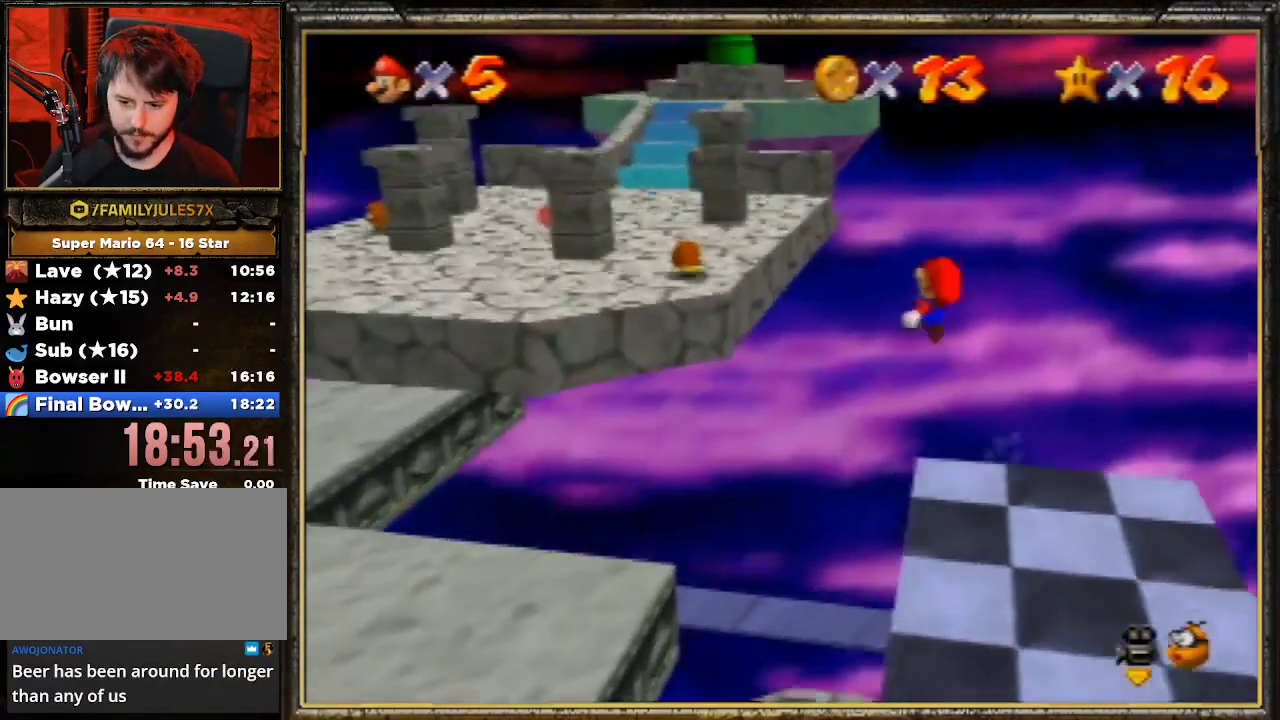
{"buttons": ["A"], "left_stick": "up-left", "events": []}
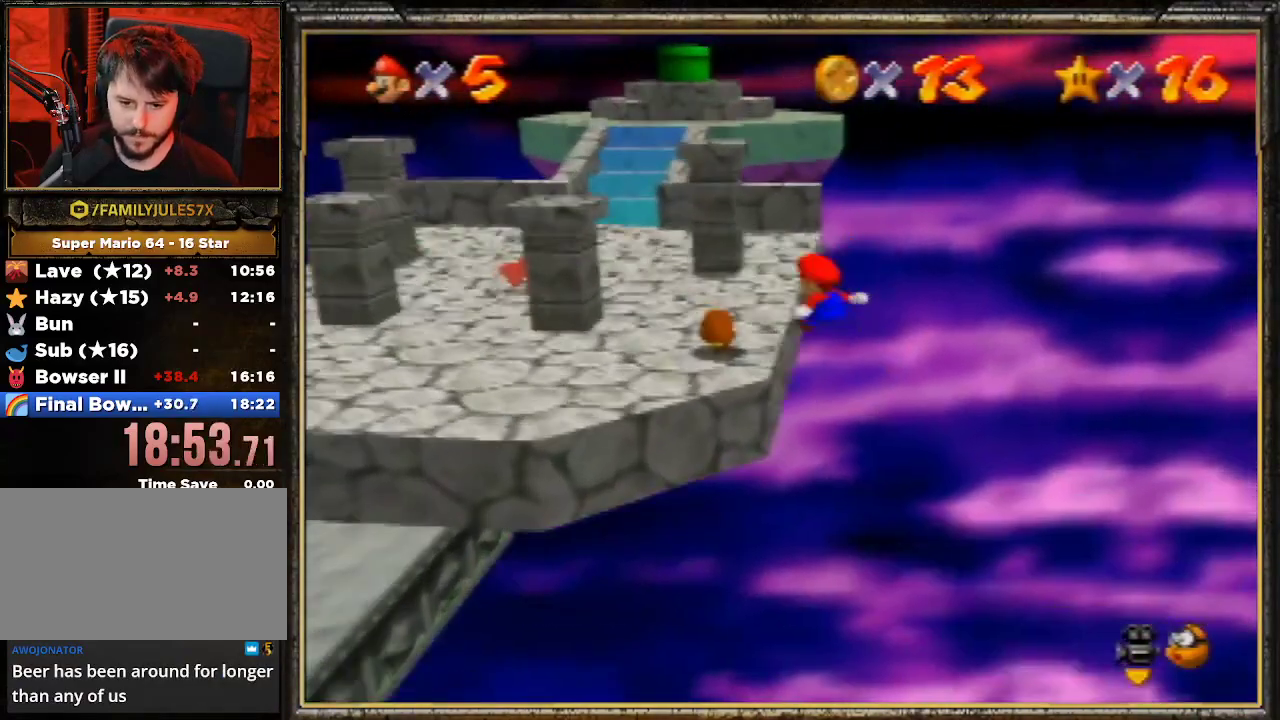
{"buttons": [], "left_stick": "up", "events": [[167, "A", "up"], [200, "left_stick", "up"]]}
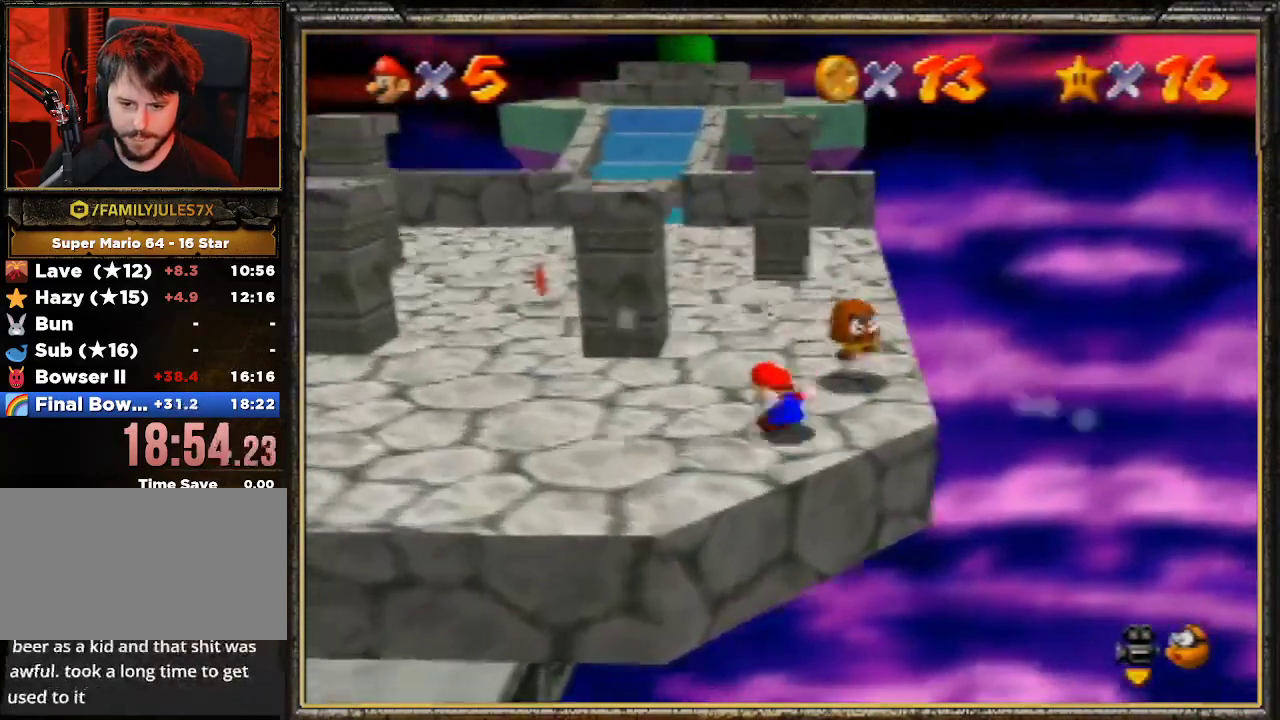
{"buttons": [], "left_stick": "up", "events": []}
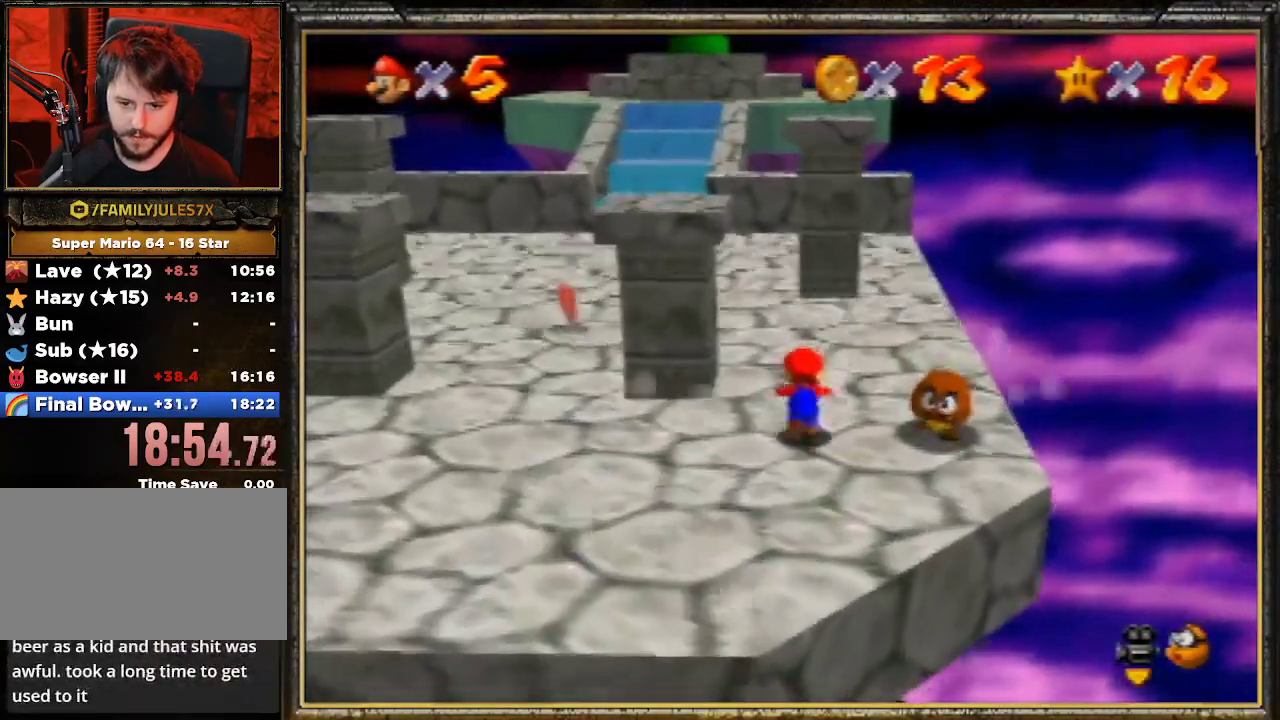
{"buttons": [], "left_stick": "up", "events": []}
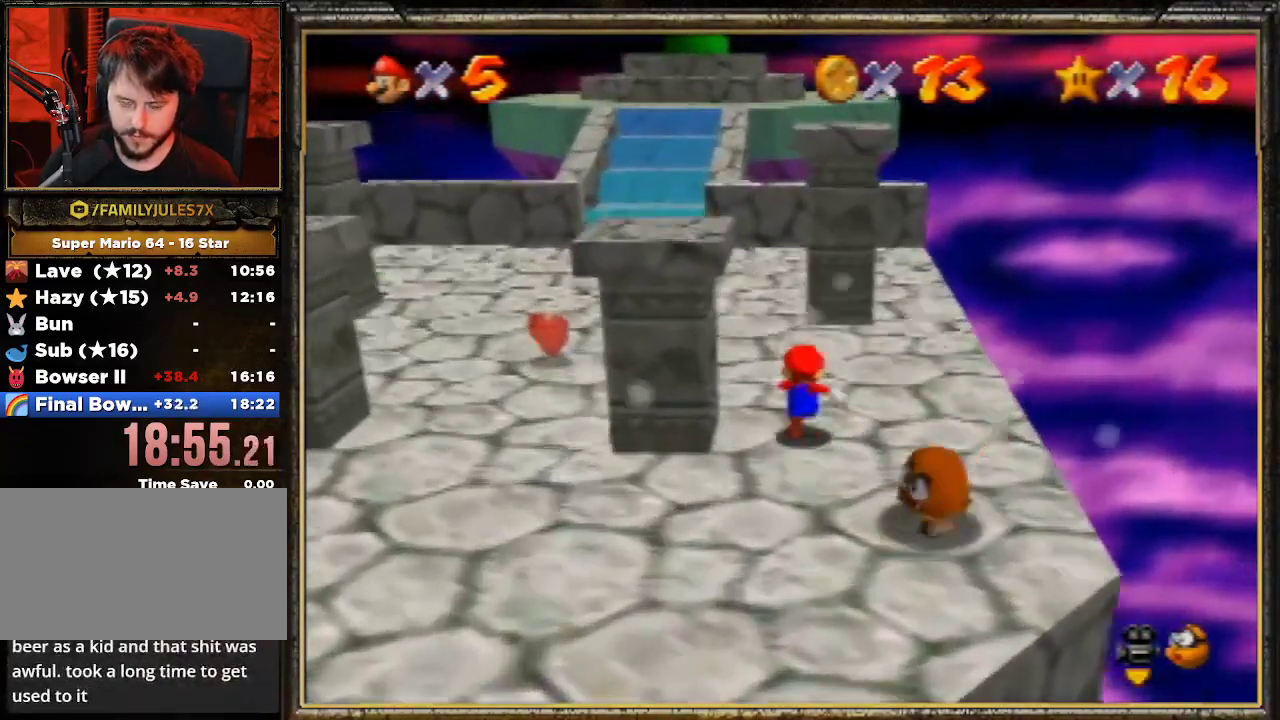
{"buttons": [], "left_stick": "up", "events": []}
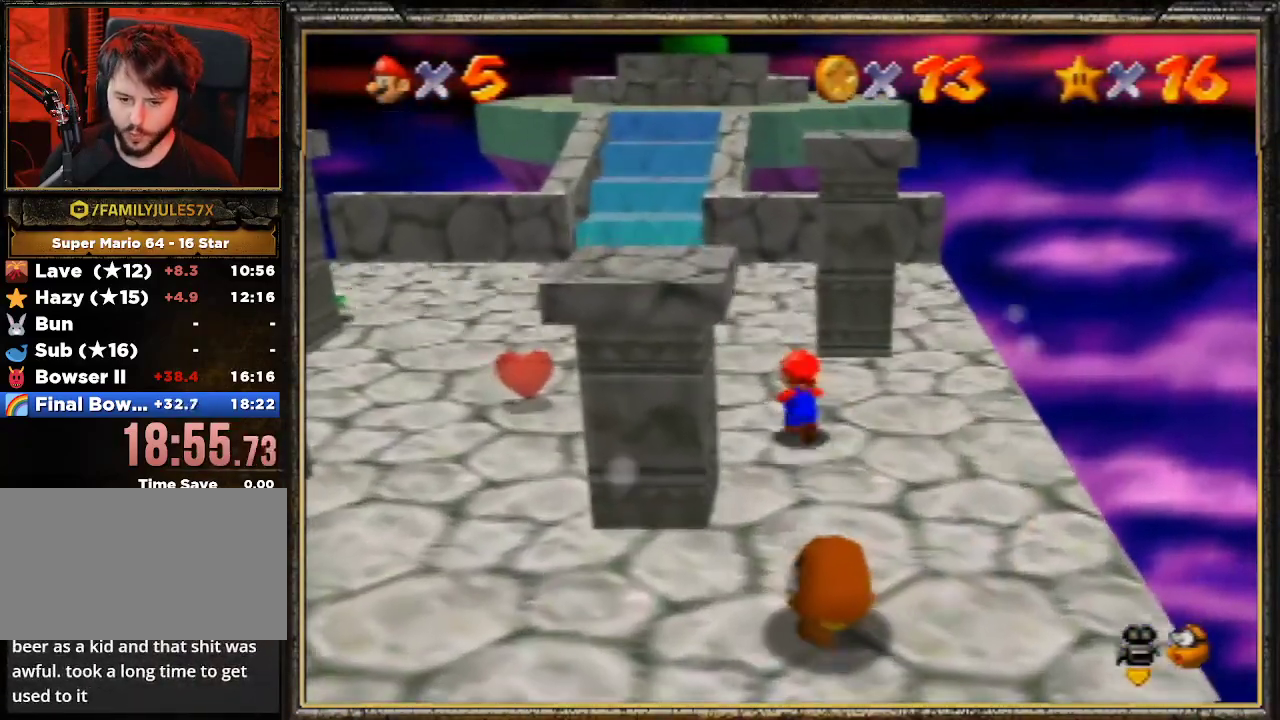
{"buttons": [], "left_stick": "up", "events": []}
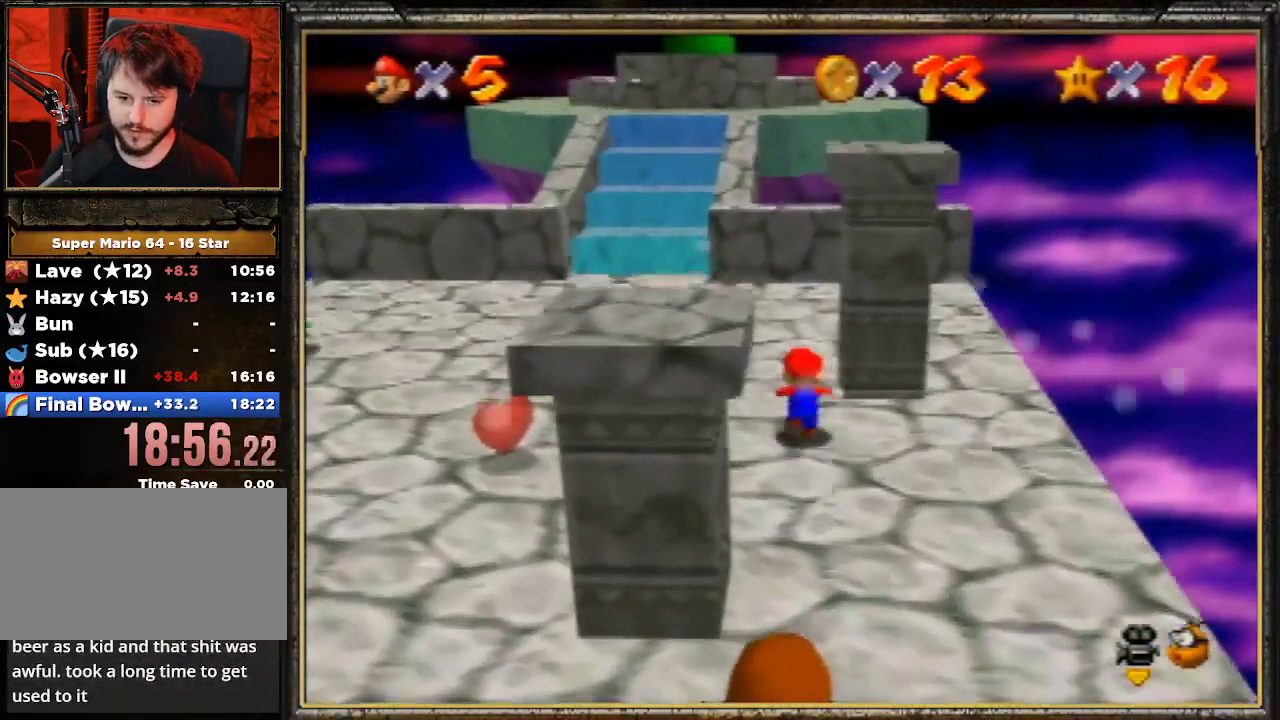
{"buttons": [], "left_stick": "up", "events": []}
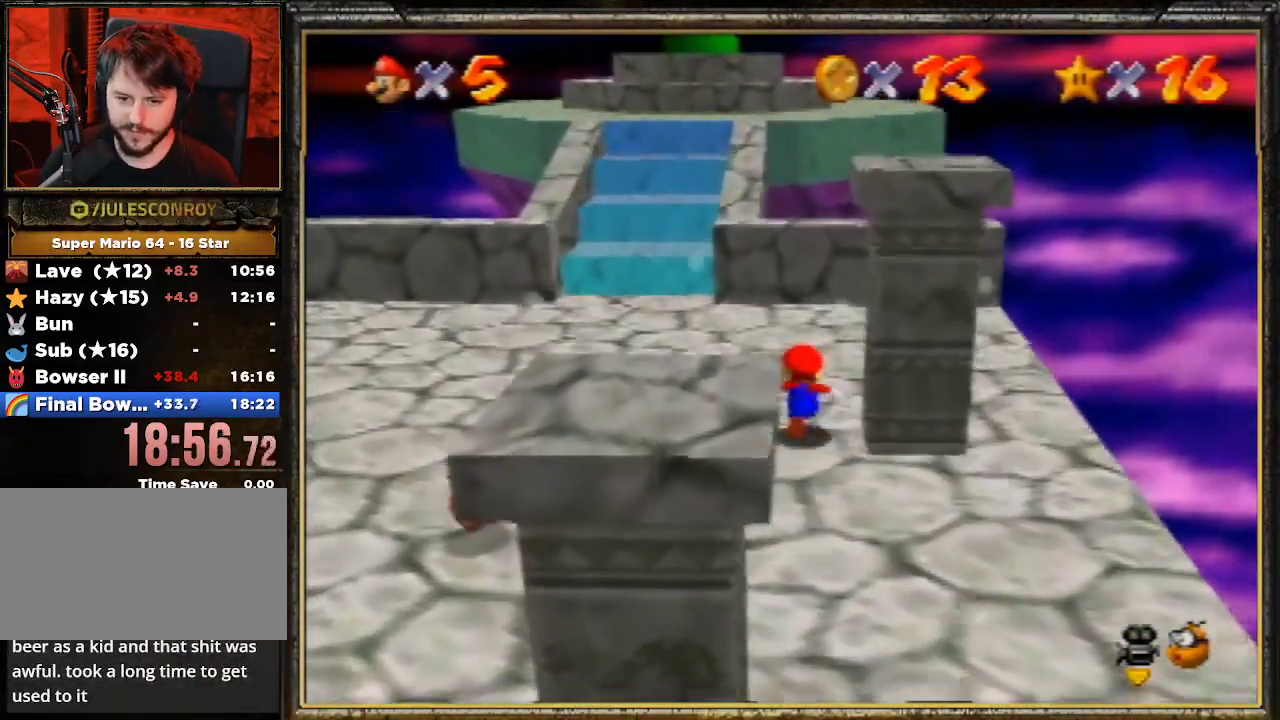
{"buttons": [], "left_stick": "up", "events": []}
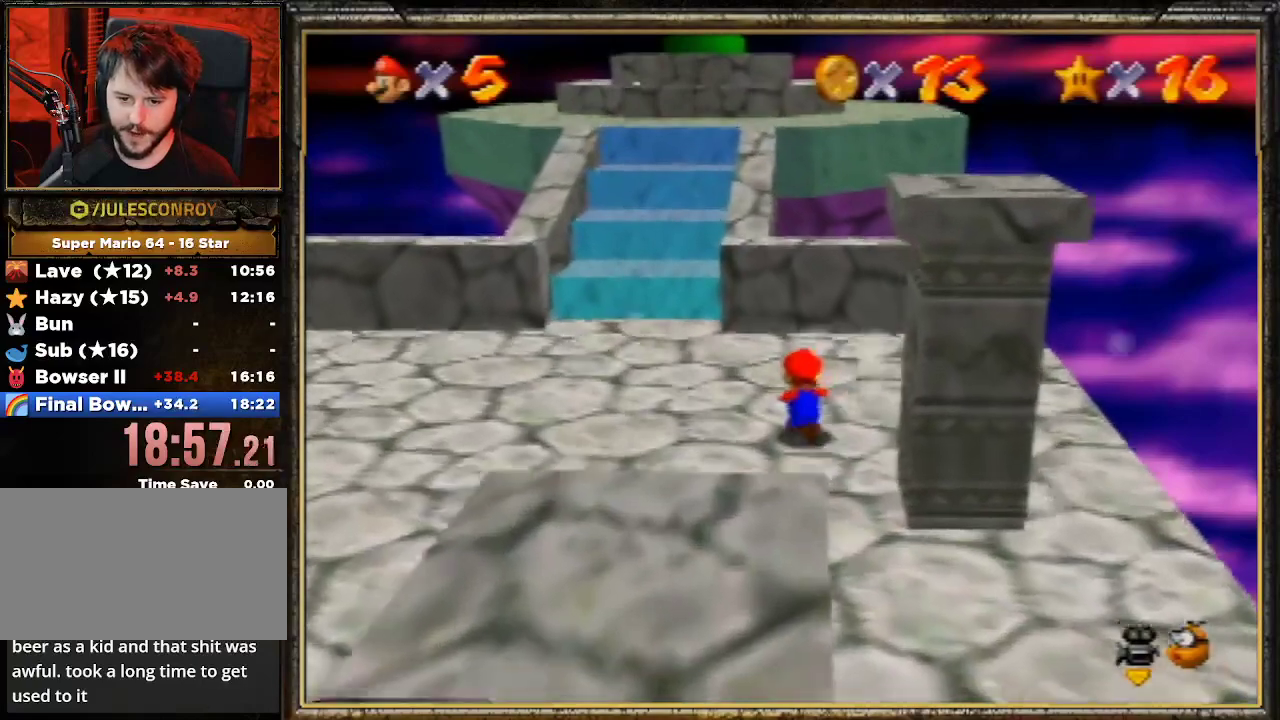
{"buttons": [], "left_stick": "up", "events": []}
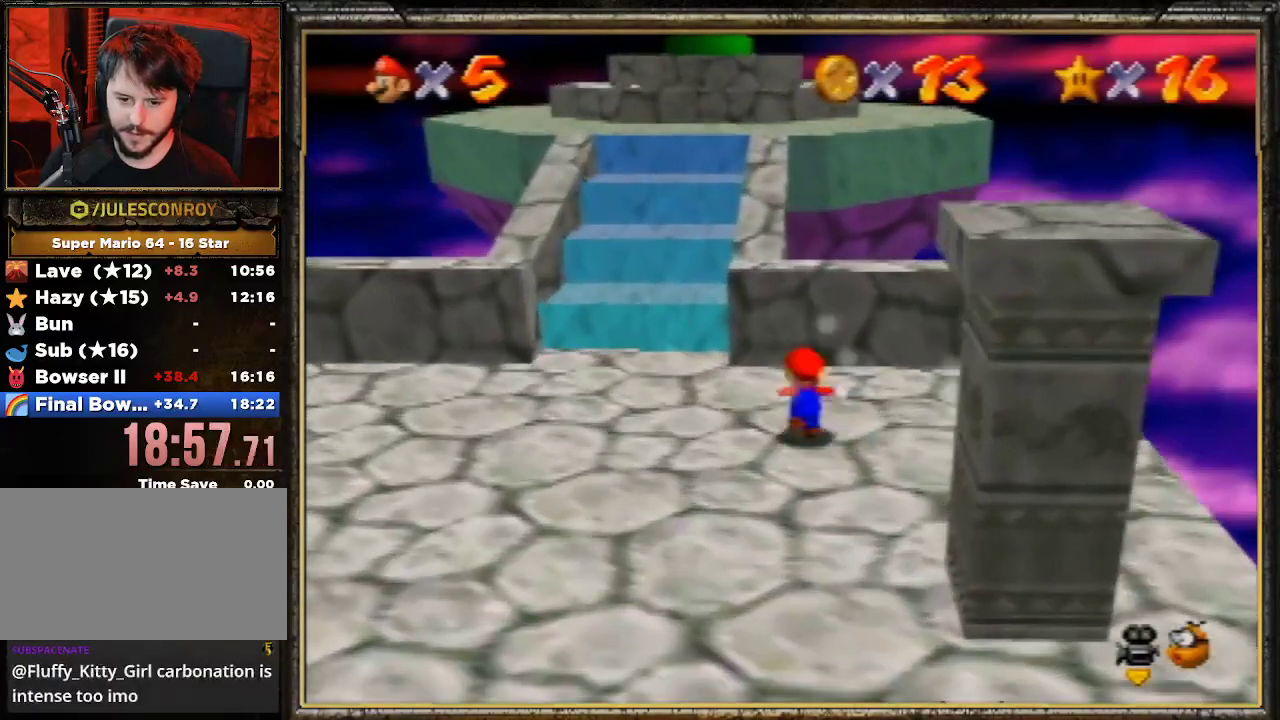
{"buttons": [], "left_stick": "up", "events": [[200, "A", "down"], [467, "A", "up"]]}
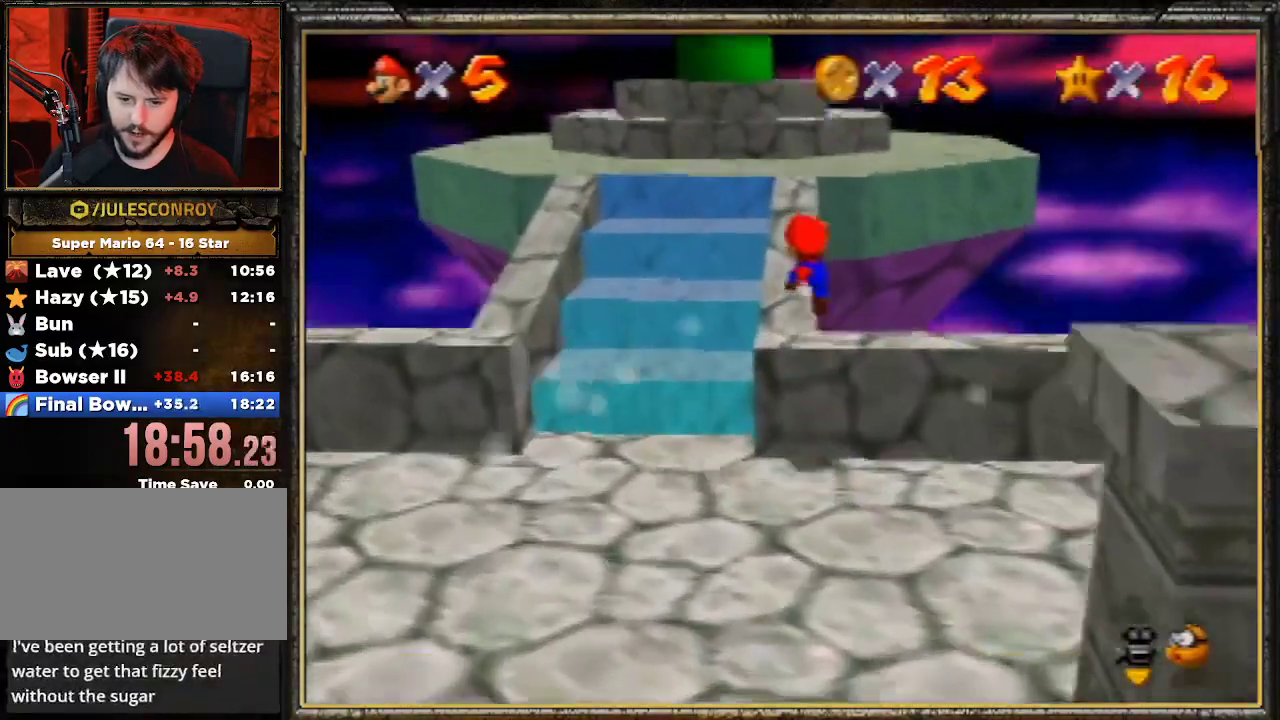
{"buttons": [], "left_stick": "up", "events": [[300, "A", "down"], [467, "A", "up"]]}
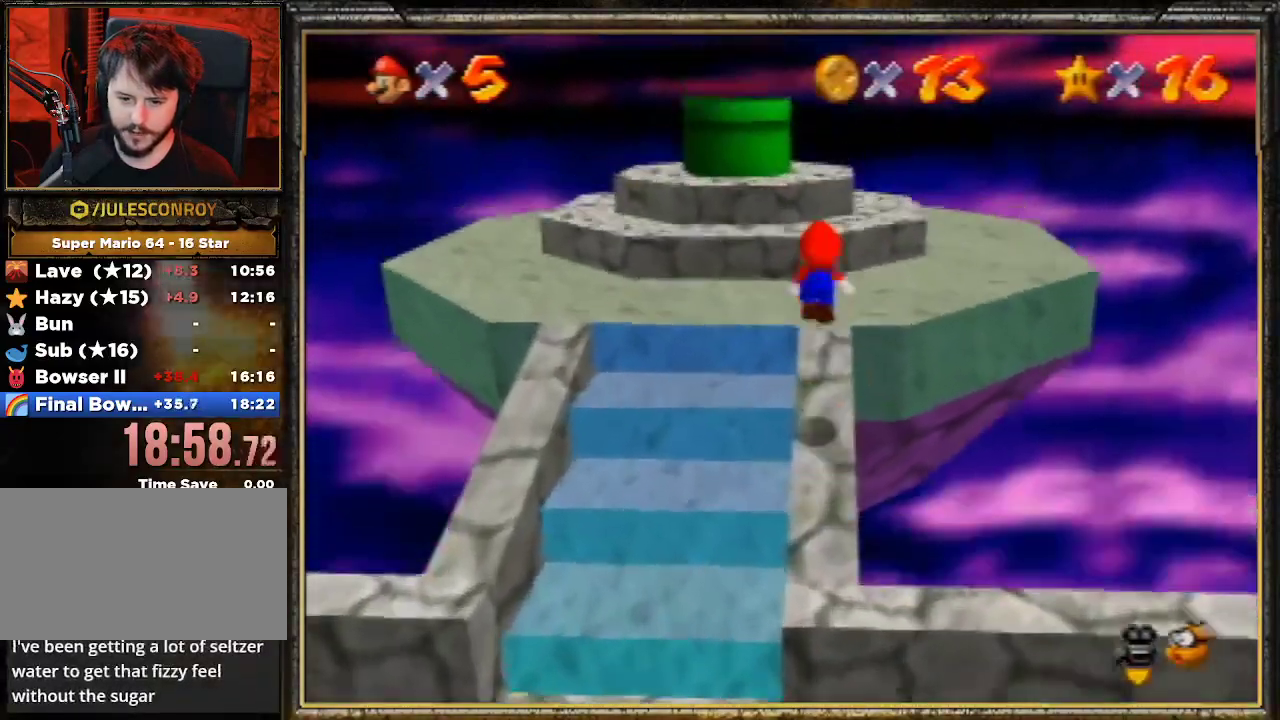
{"buttons": ["A"], "left_stick": "up", "events": [[467, "A", "down"]]}